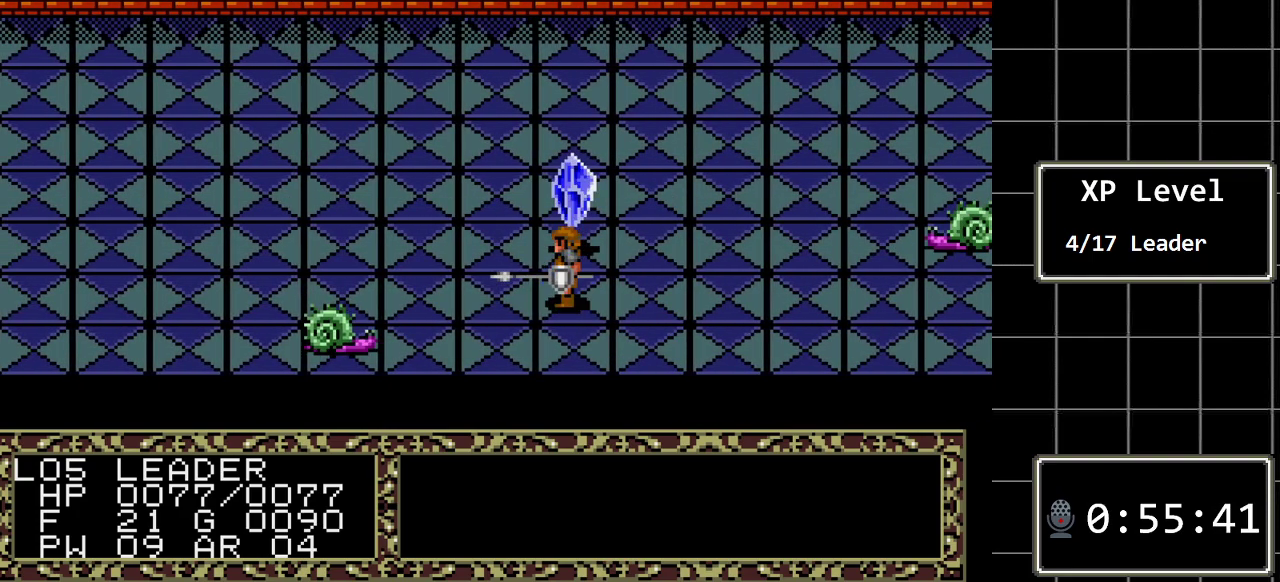
Gameplay with a controller (Xbox layout); each line is a JSON object with the inputs held at the frame after it. "events" lists button and stick changes between this image and that frame as [ms after this image, input, new state], when the widget could be followed in between. Not read: L1 L2 L3 R1 R2 R3.
{"buttons": ["DPAD_LEFT"], "events": []}
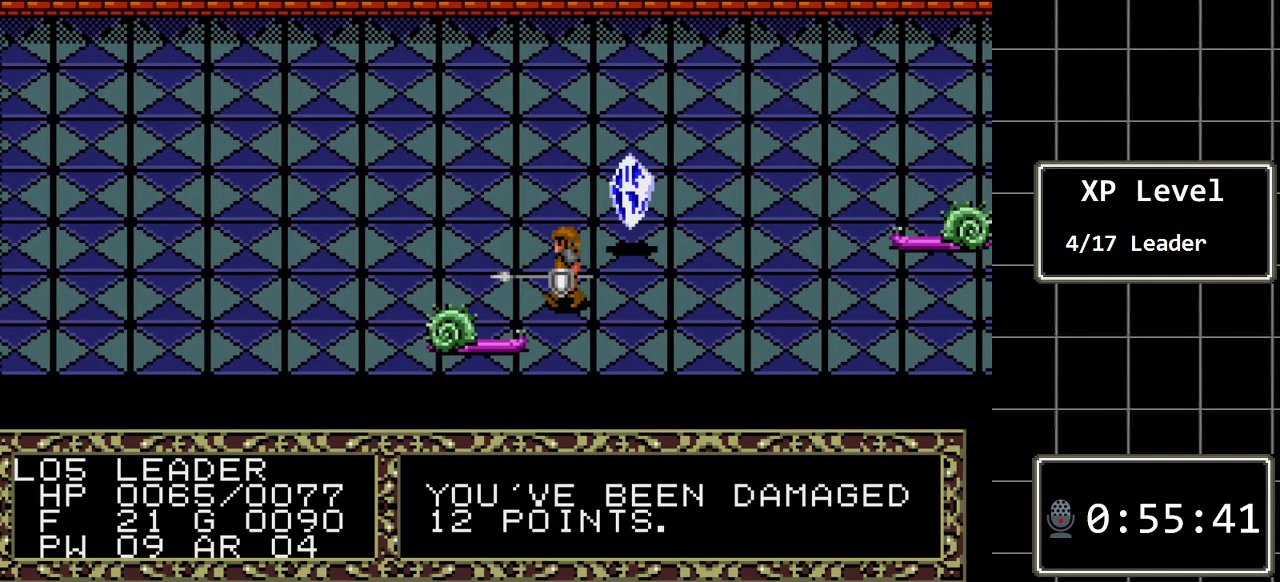
{"buttons": ["DPAD_LEFT"], "events": []}
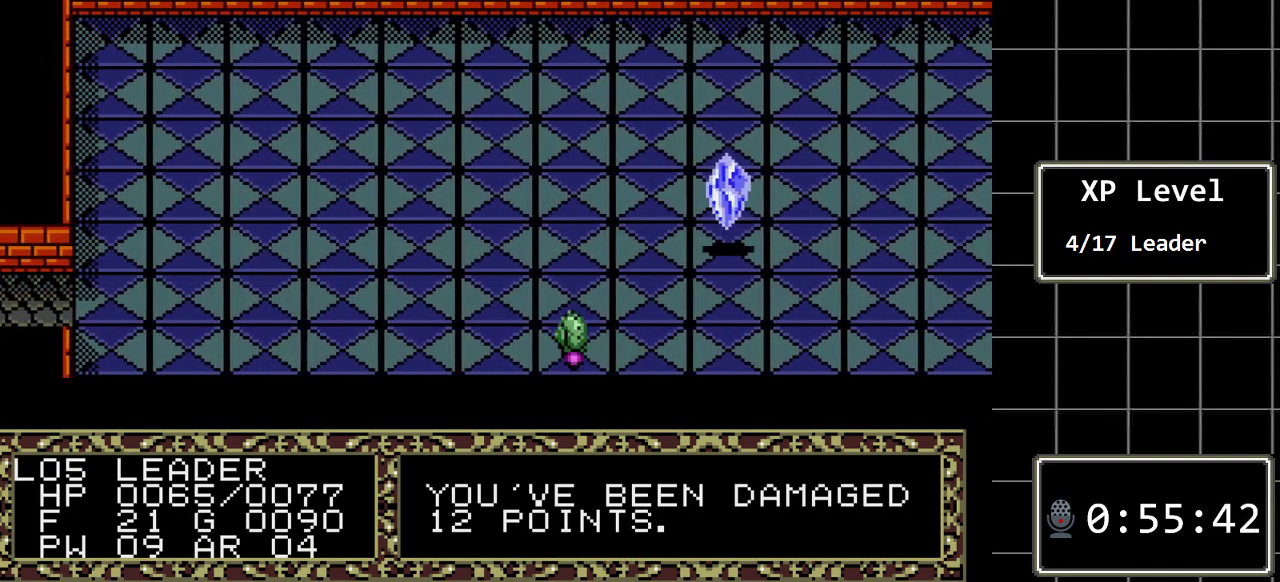
{"buttons": ["DPAD_LEFT"], "events": []}
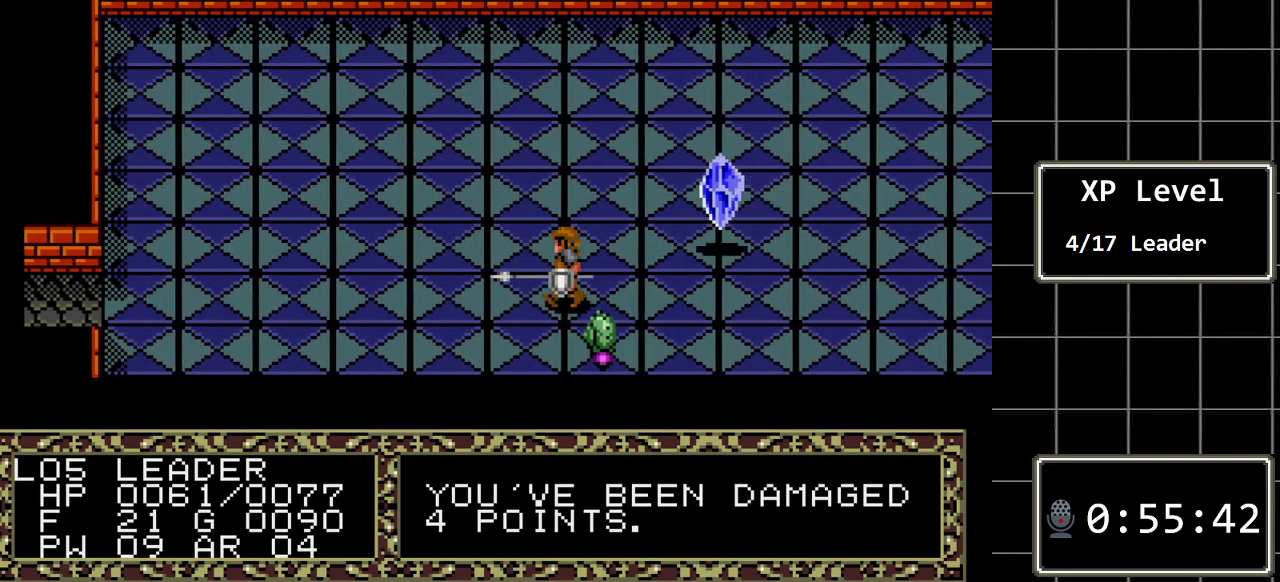
{"buttons": ["DPAD_LEFT"], "events": []}
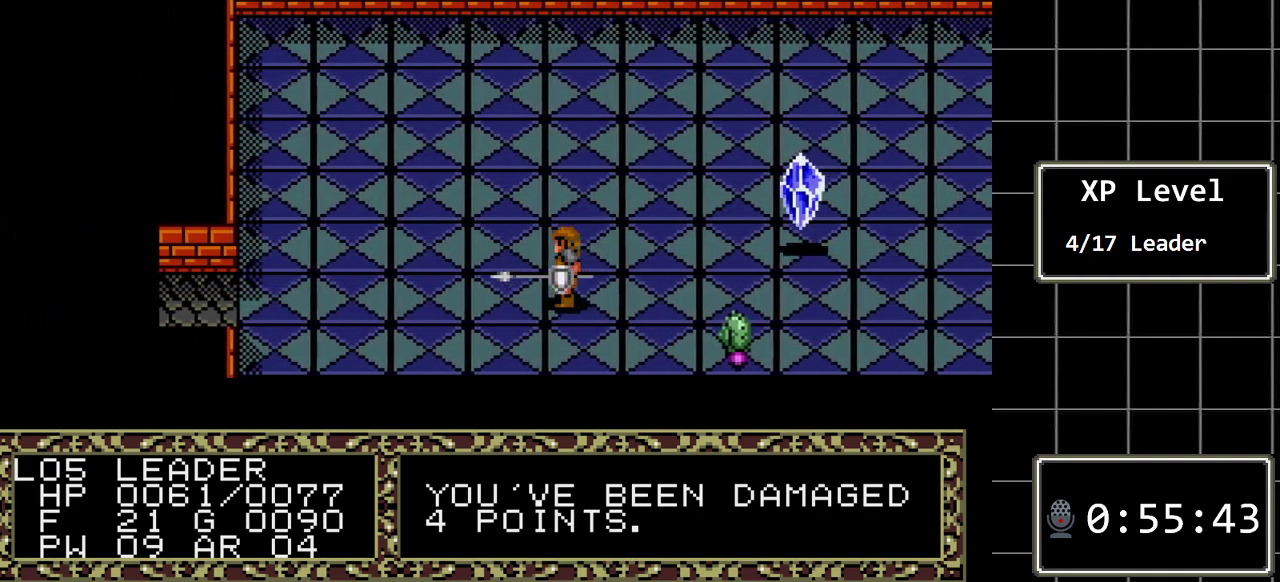
{"buttons": ["DPAD_LEFT"], "events": []}
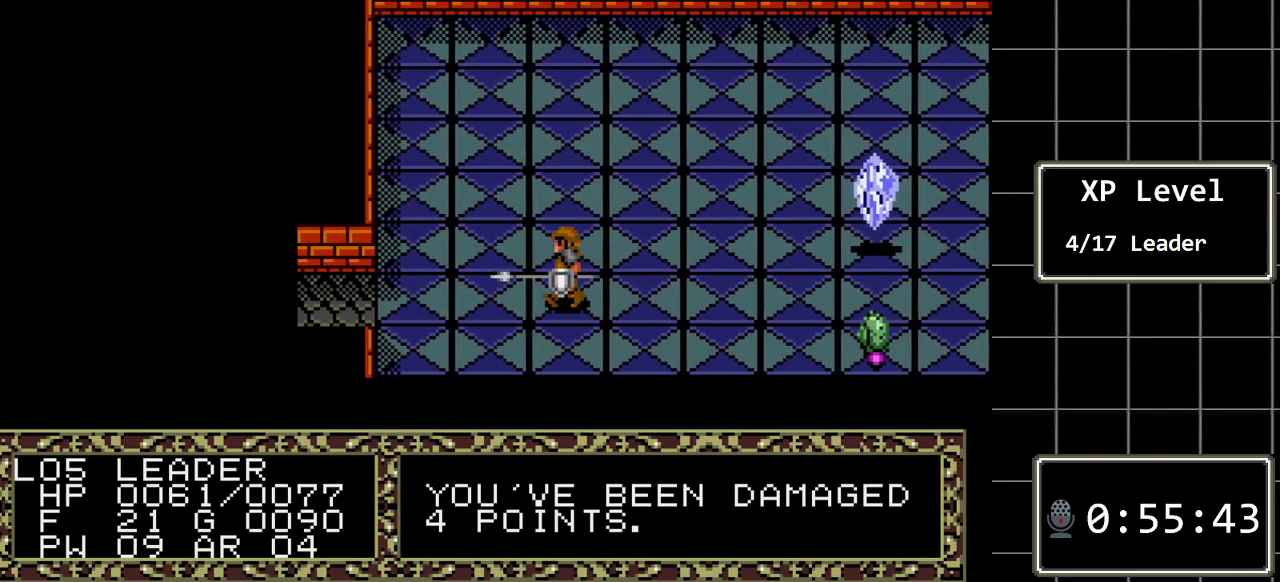
{"buttons": ["DPAD_LEFT"], "events": []}
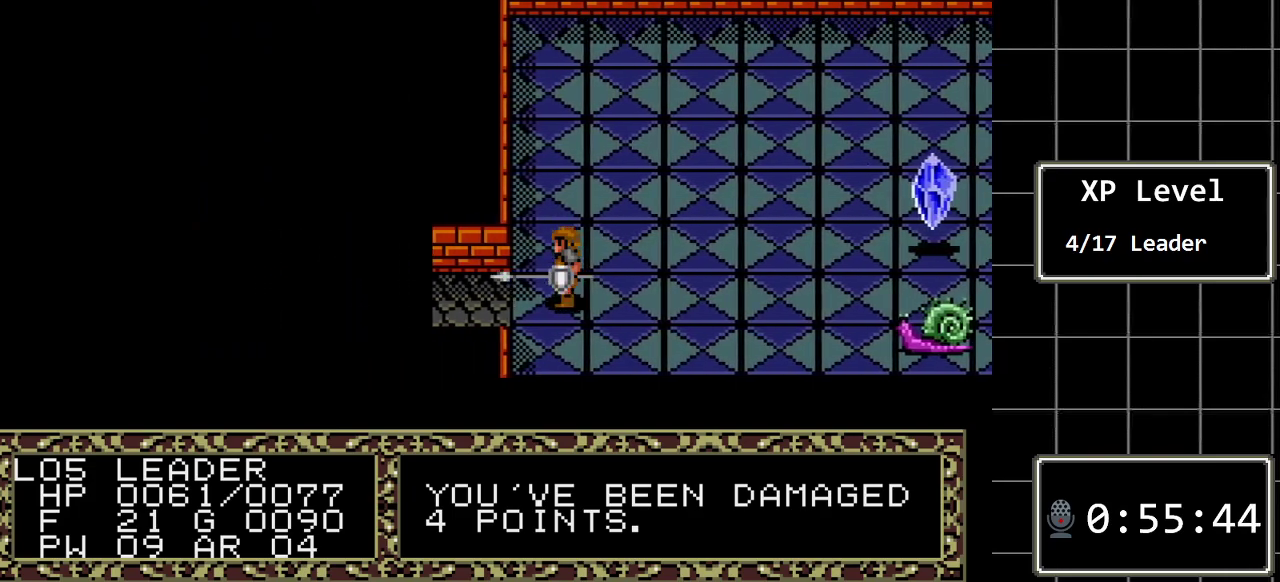
{"buttons": [], "events": [[250, "DPAD_LEFT", "up"]]}
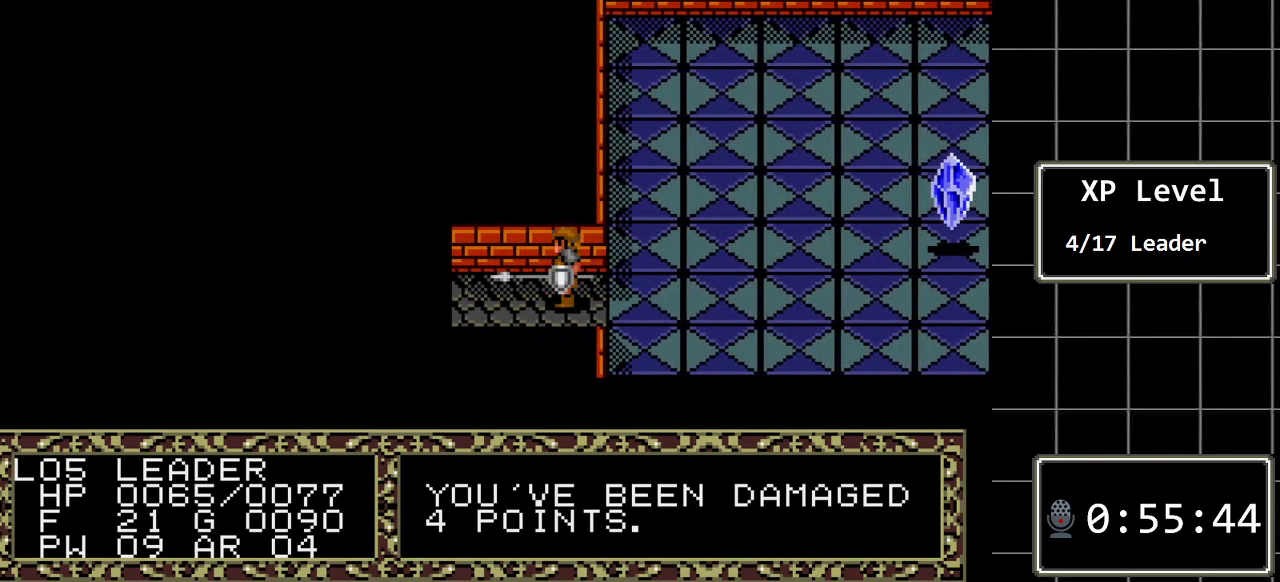
{"buttons": [], "events": [[133, "DPAD_LEFT", "down"], [417, "DPAD_LEFT", "up"]]}
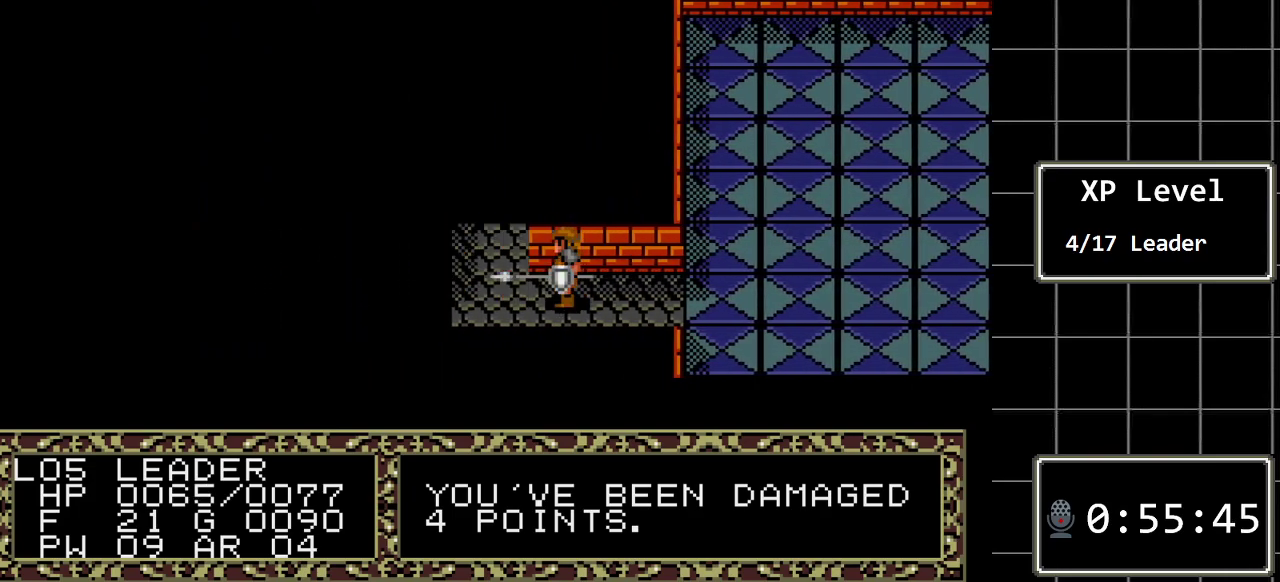
{"buttons": [], "events": [[300, "DPAD_LEFT", "down"], [467, "DPAD_LEFT", "up"]]}
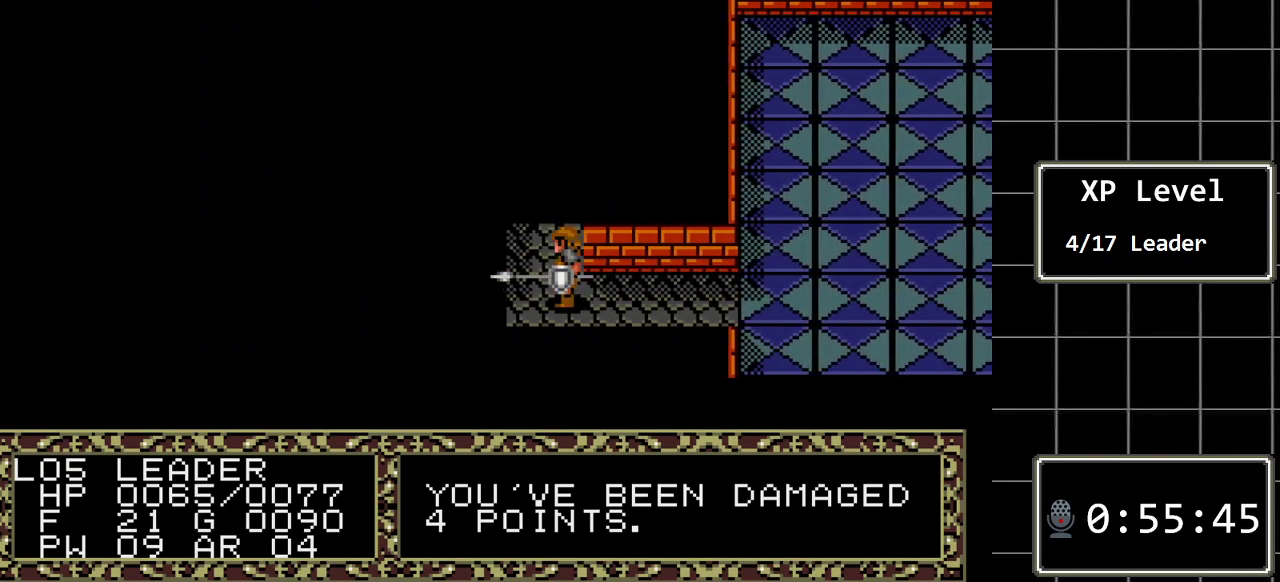
{"buttons": ["DPAD_RIGHT"], "events": [[317, "DPAD_RIGHT", "down"]]}
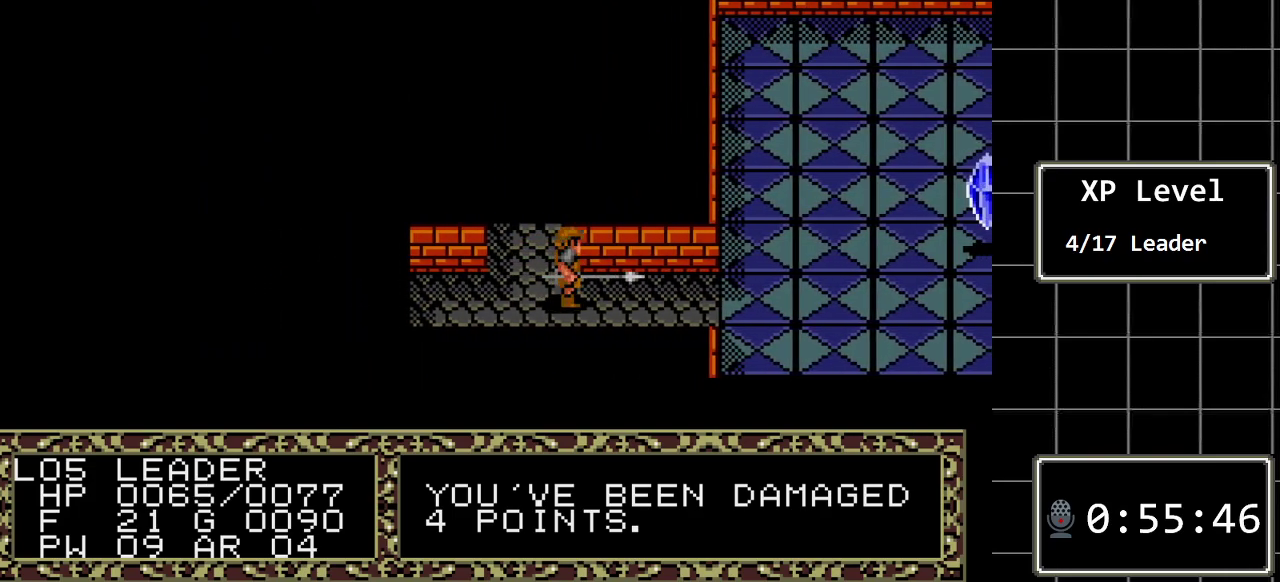
{"buttons": [], "events": [[167, "DPAD_RIGHT", "up"]]}
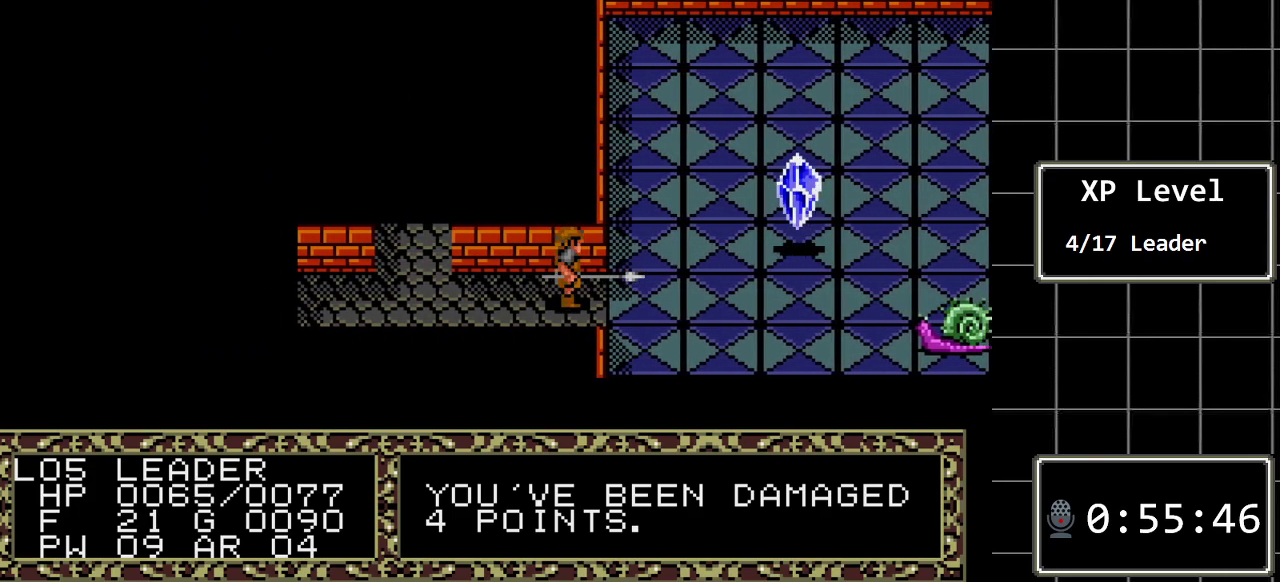
{"buttons": ["A"], "events": [[50, "A", "down"], [283, "A", "up"], [433, "A", "down"]]}
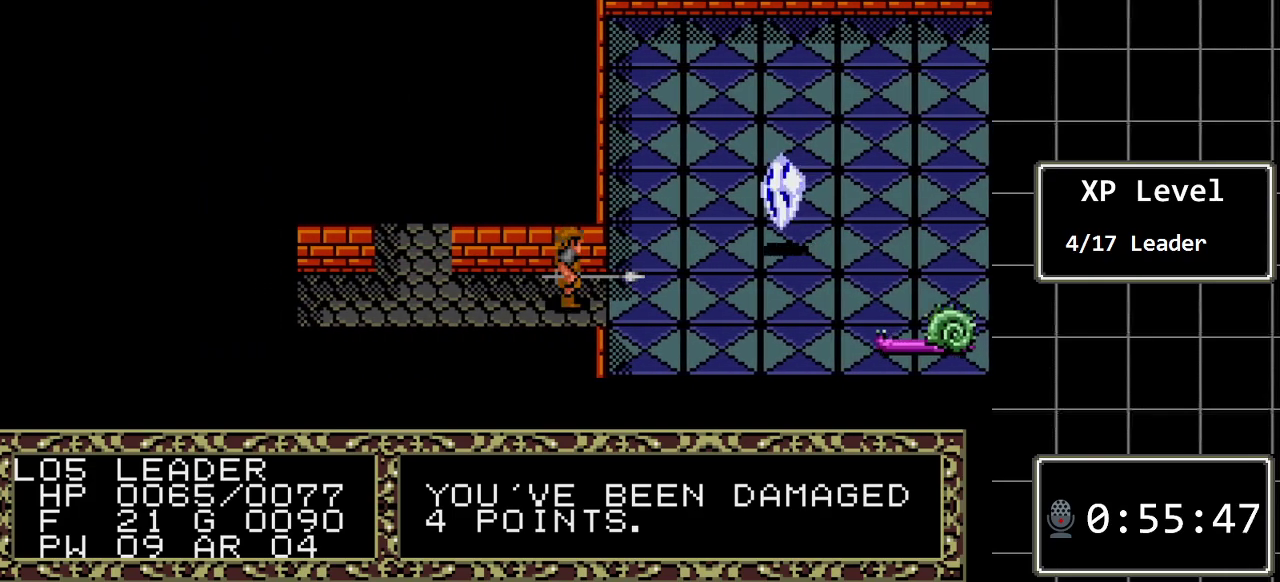
{"buttons": [], "events": [[133, "A", "up"], [217, "A", "down"], [350, "A", "up"]]}
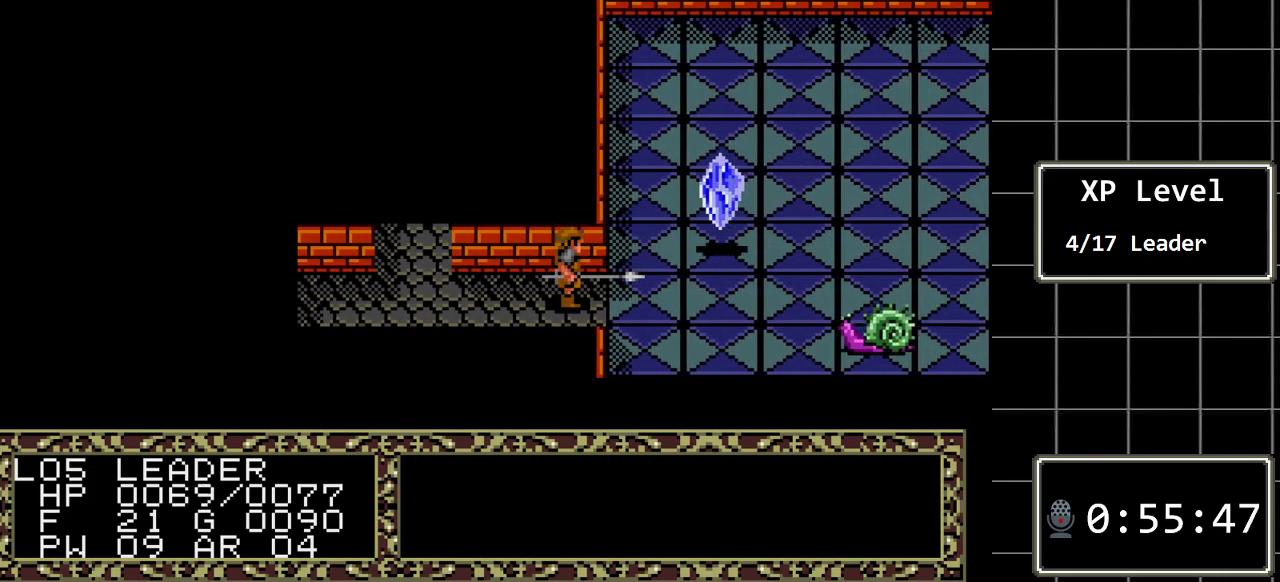
{"buttons": [], "events": [[50, "A", "down"], [167, "A", "up"], [300, "A", "down"], [433, "A", "up"]]}
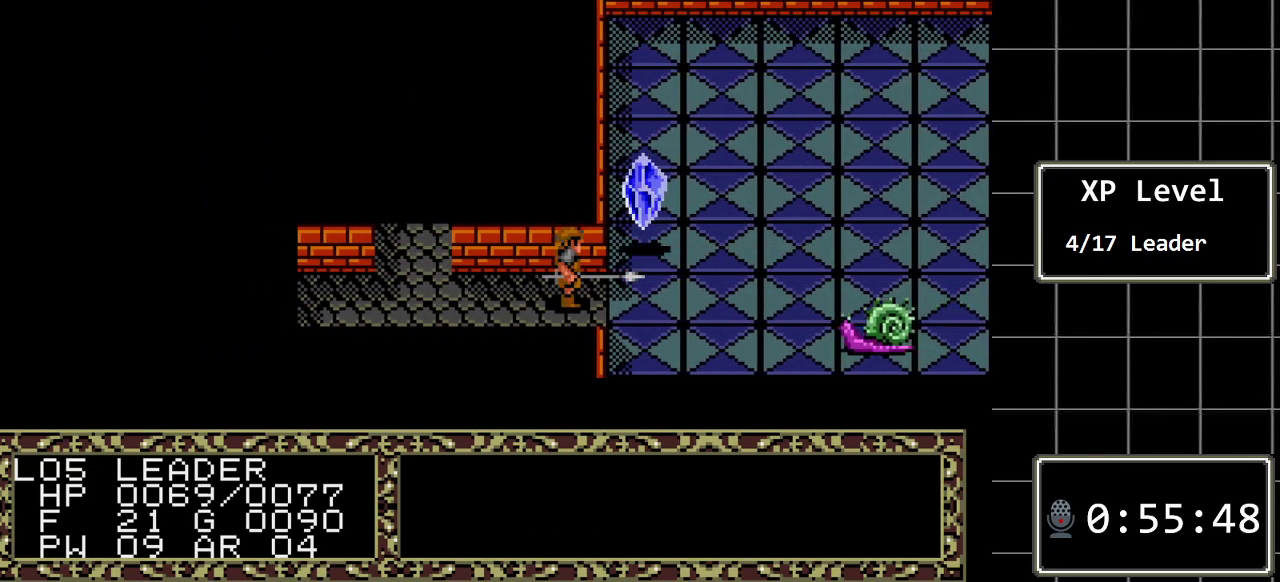
{"buttons": [], "events": [[183, "A", "down"], [383, "A", "up"]]}
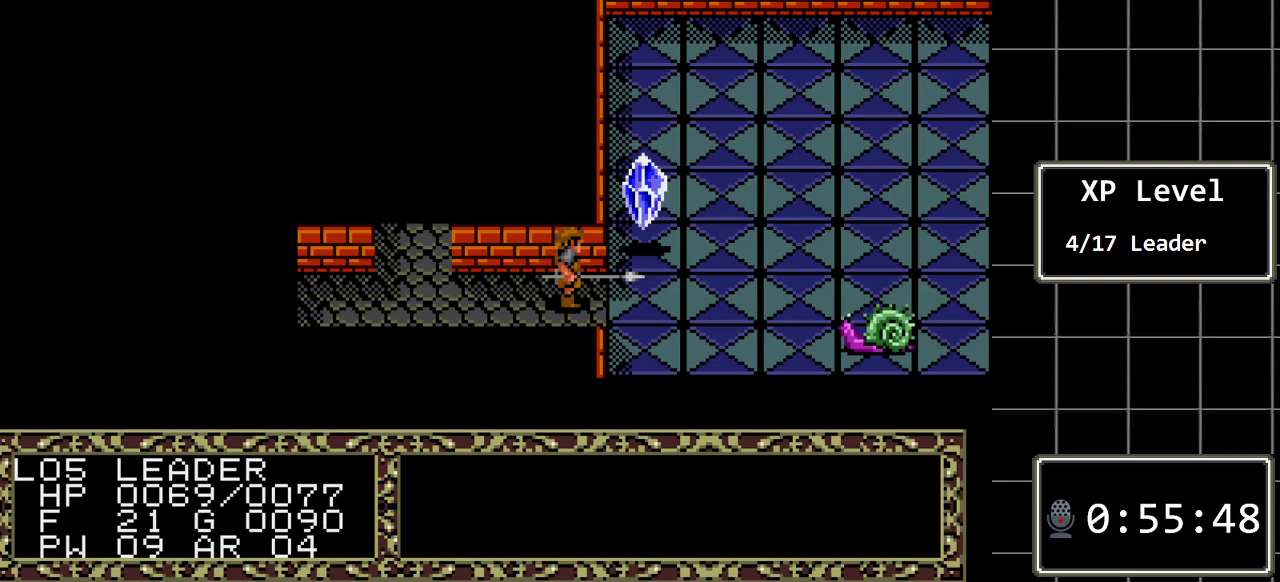
{"buttons": [], "events": [[100, "A", "down"], [300, "A", "up"]]}
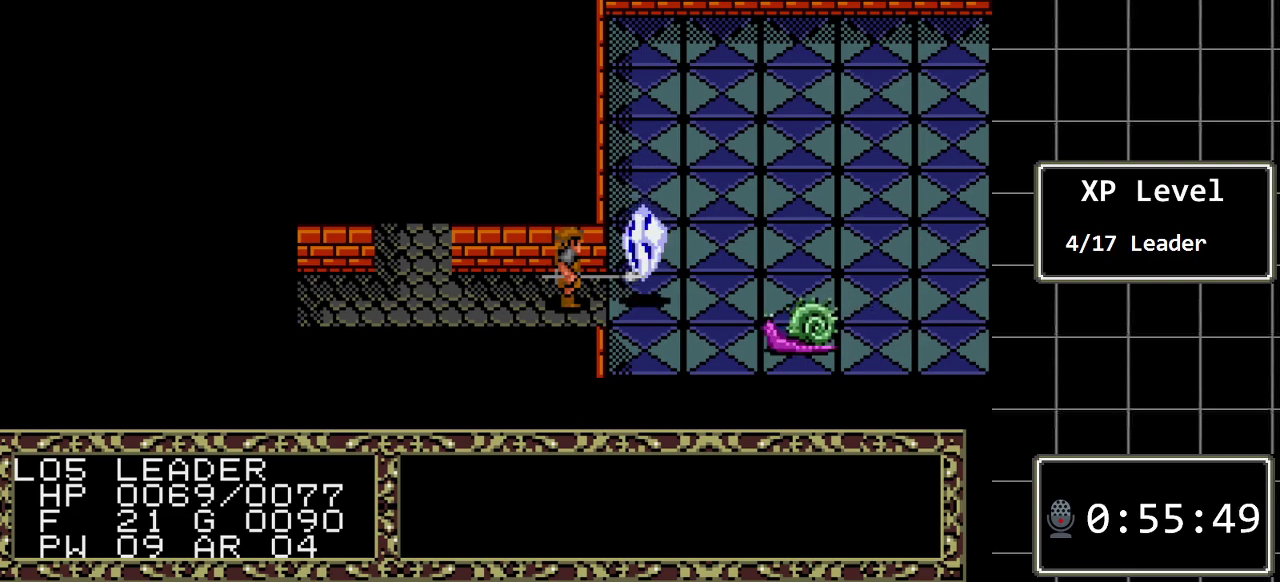
{"buttons": [], "events": [[50, "DPAD_RIGHT", "down"], [267, "DPAD_RIGHT", "up"]]}
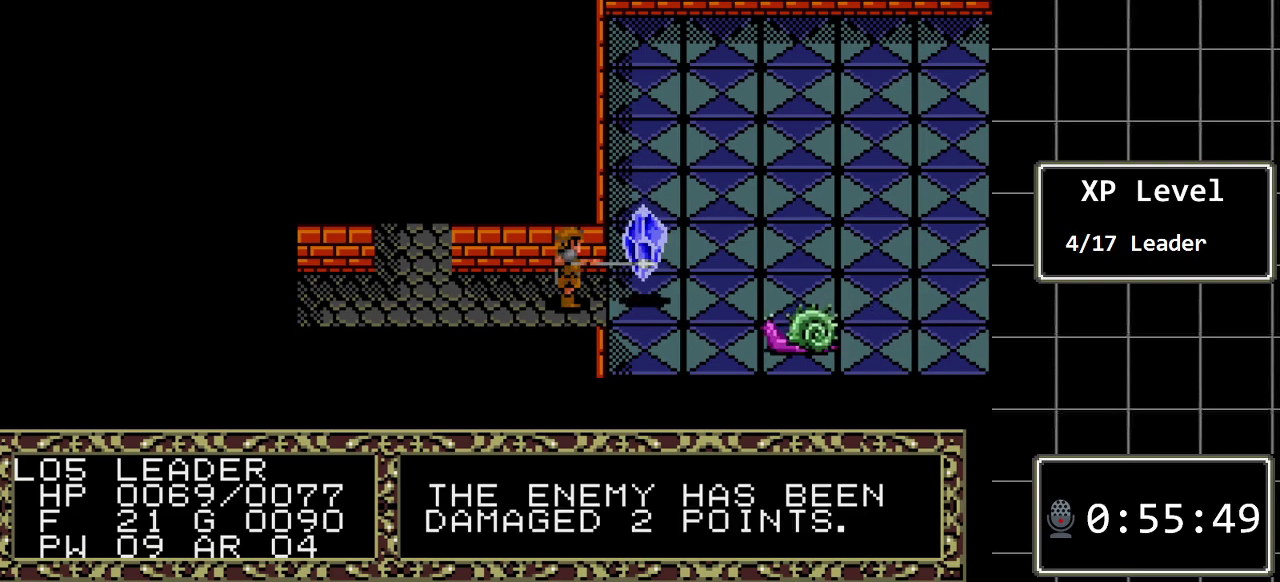
{"buttons": [], "events": []}
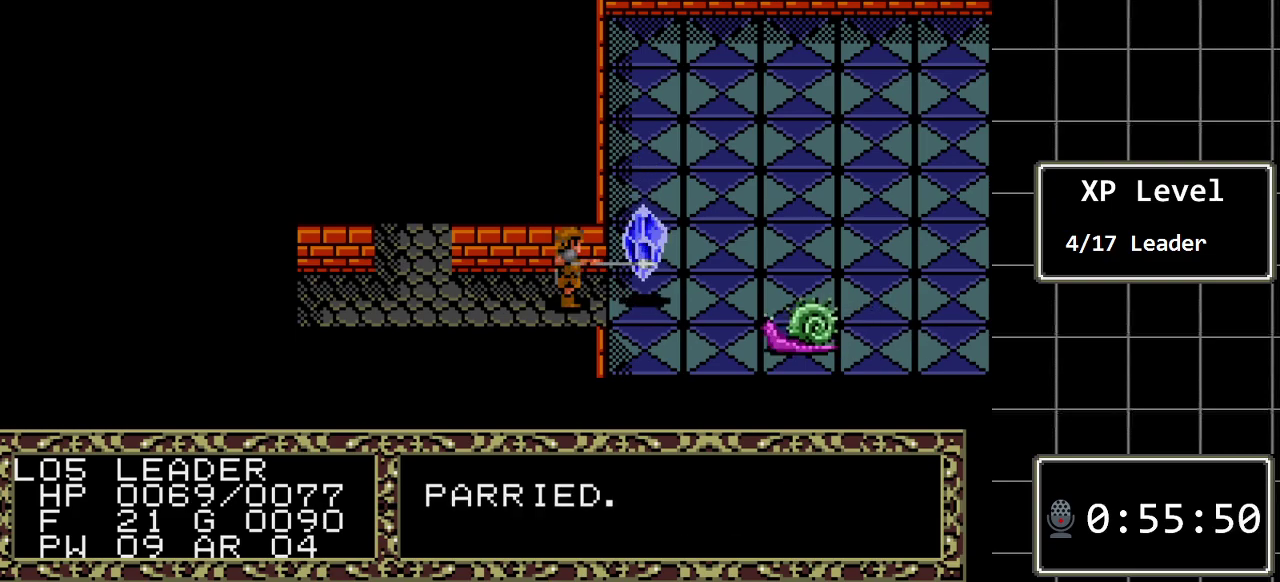
{"buttons": ["DPAD_RIGHT"], "events": [[417, "DPAD_RIGHT", "down"]]}
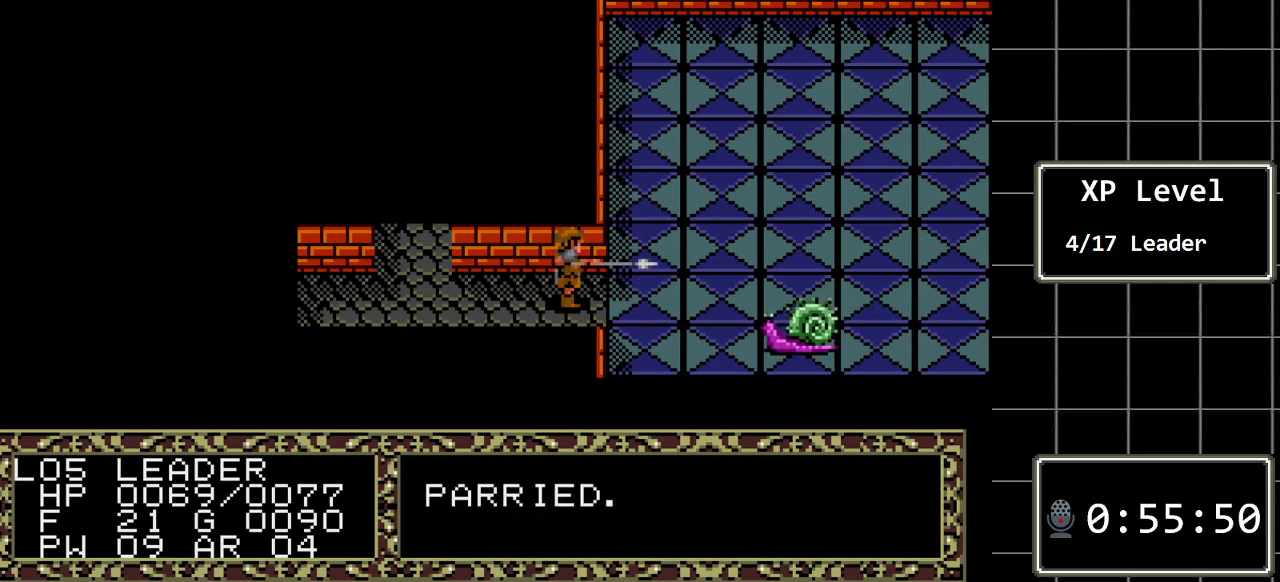
{"buttons": [], "events": [[150, "DPAD_RIGHT", "up"]]}
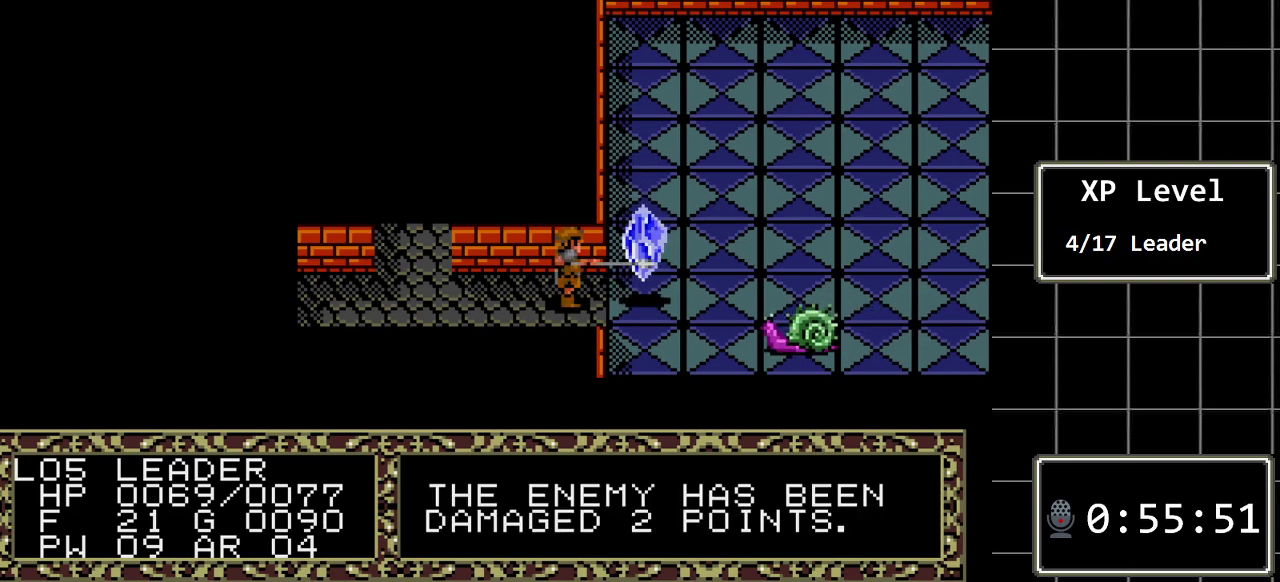
{"buttons": [], "events": []}
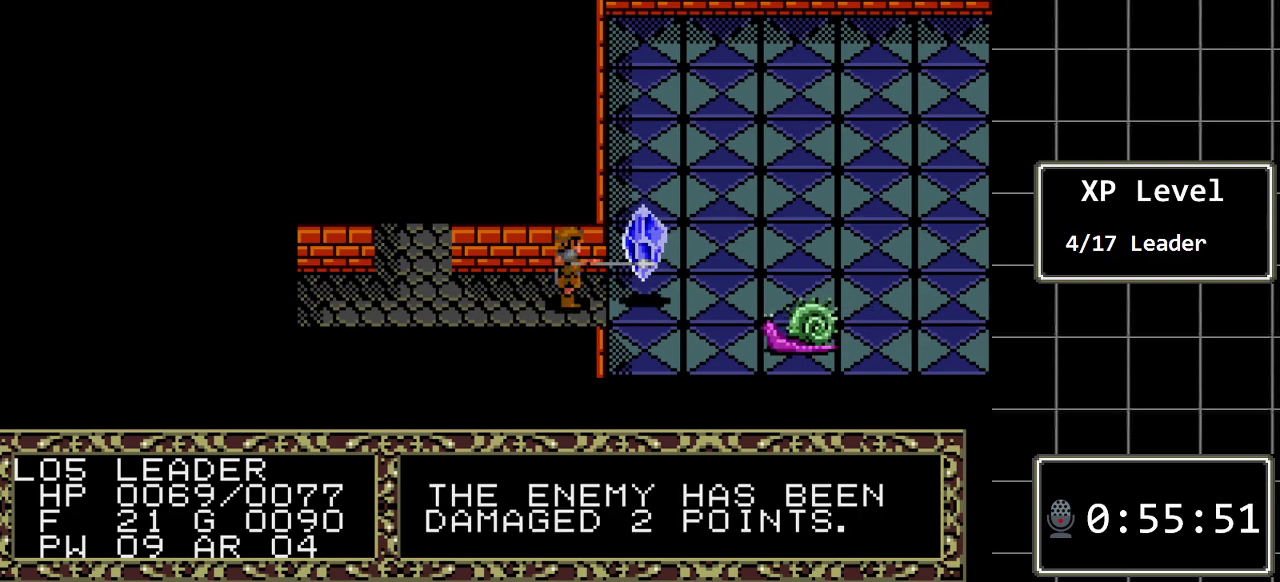
{"buttons": [], "events": []}
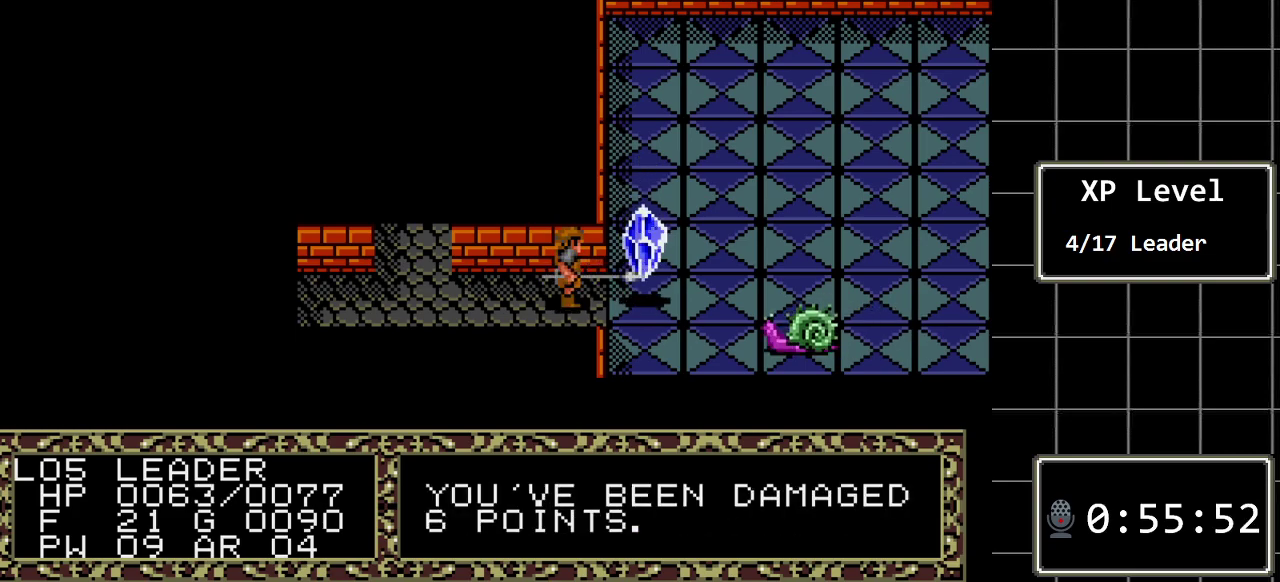
{"buttons": [], "events": [[283, "DPAD_RIGHT", "down"], [467, "DPAD_RIGHT", "up"]]}
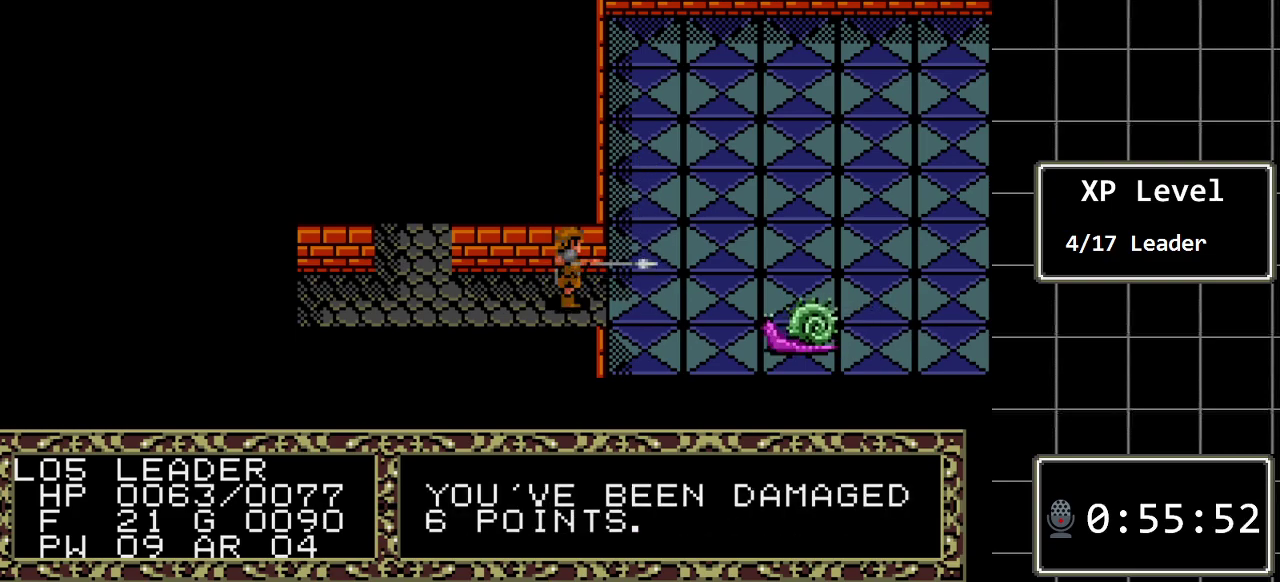
{"buttons": [], "events": []}
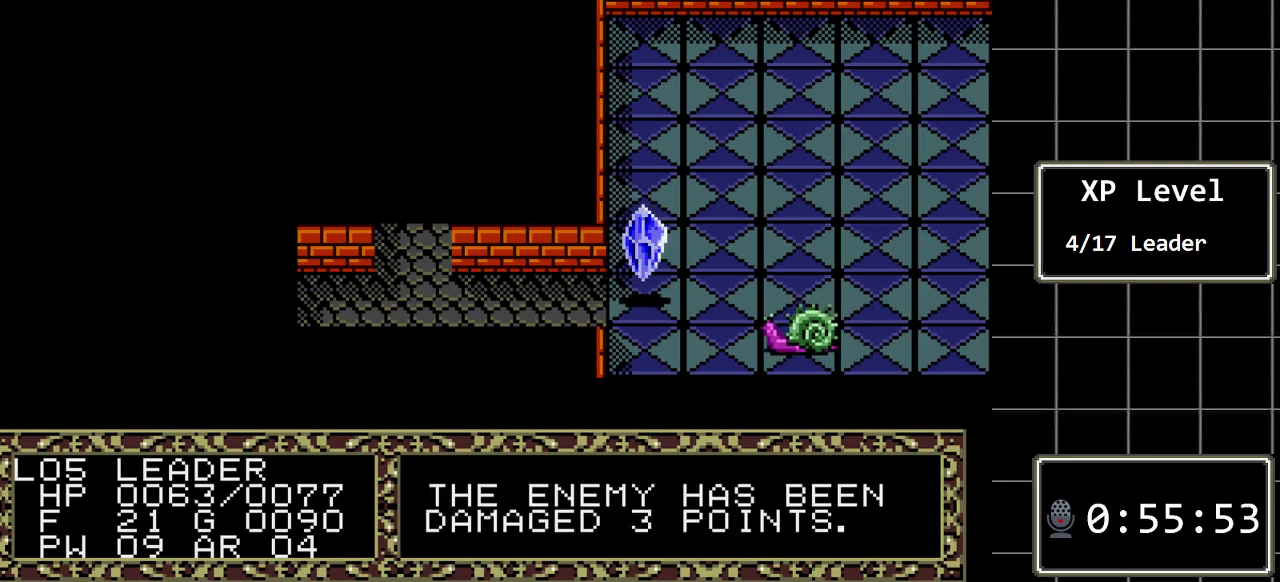
{"buttons": [], "events": []}
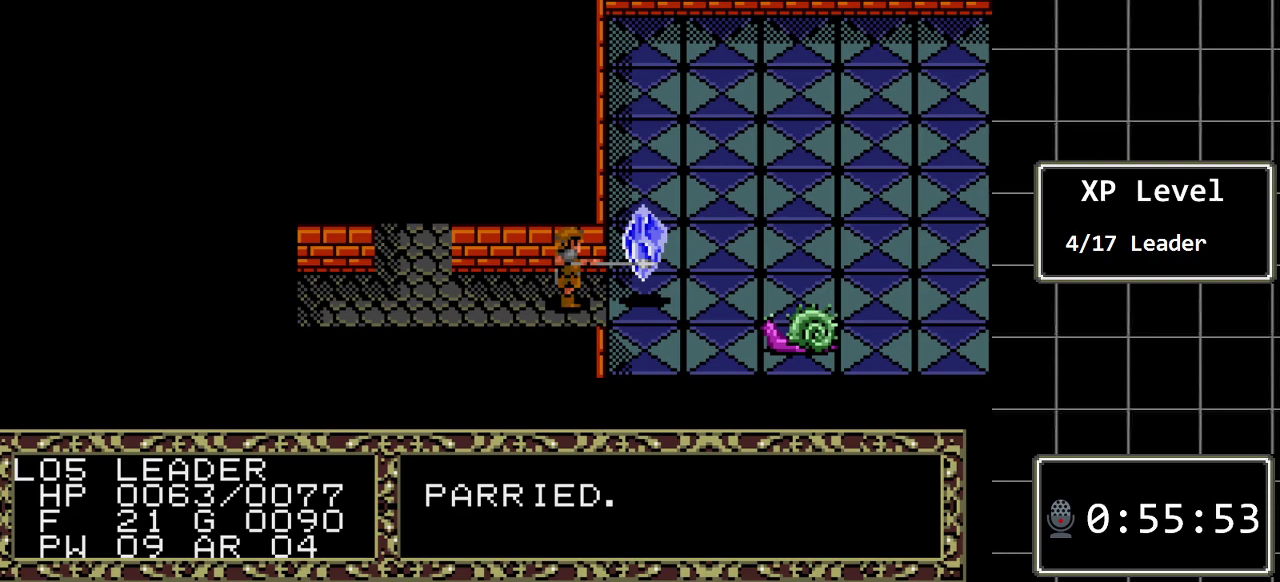
{"buttons": [], "events": [[217, "DPAD_RIGHT", "down"], [417, "DPAD_RIGHT", "up"]]}
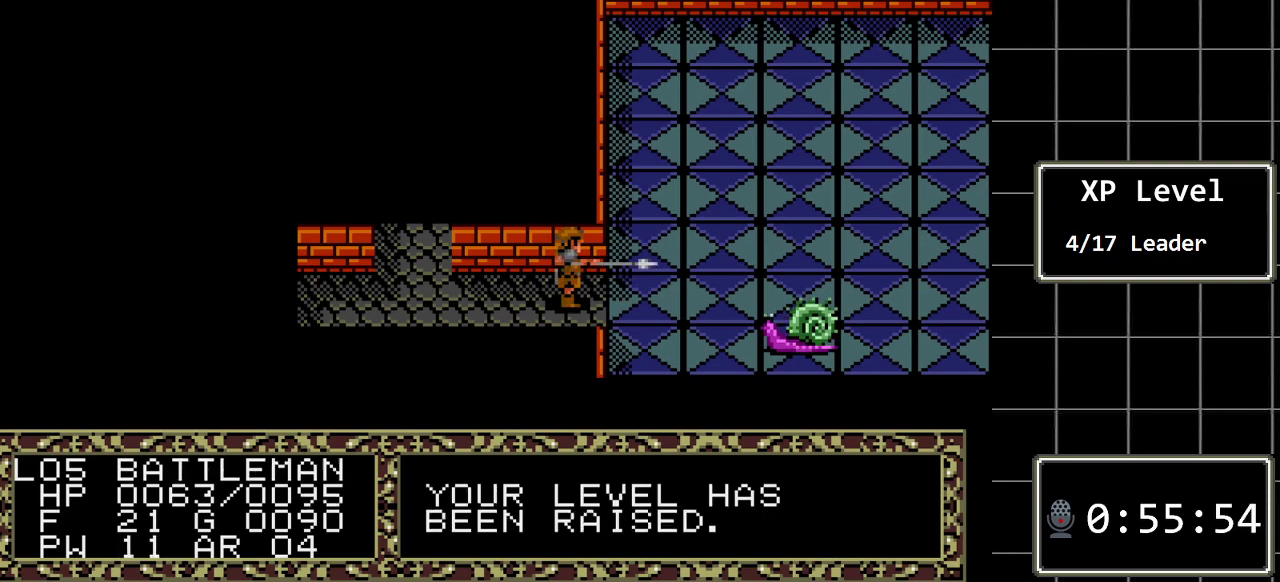
{"buttons": [], "events": []}
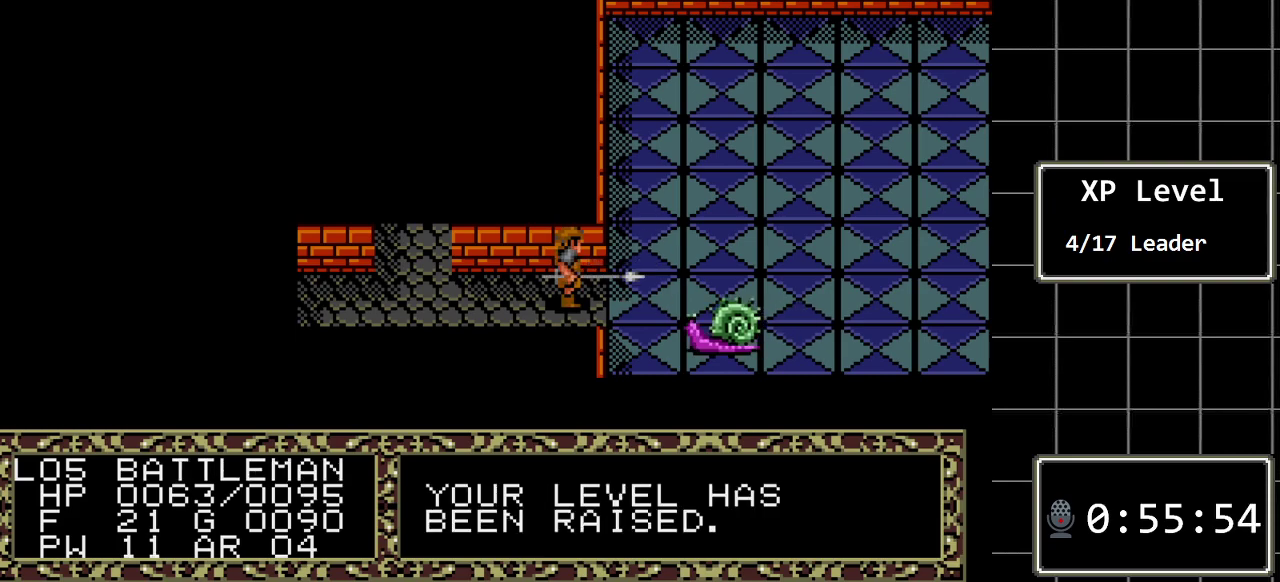
{"buttons": [], "events": [[283, "A", "down"], [433, "A", "up"]]}